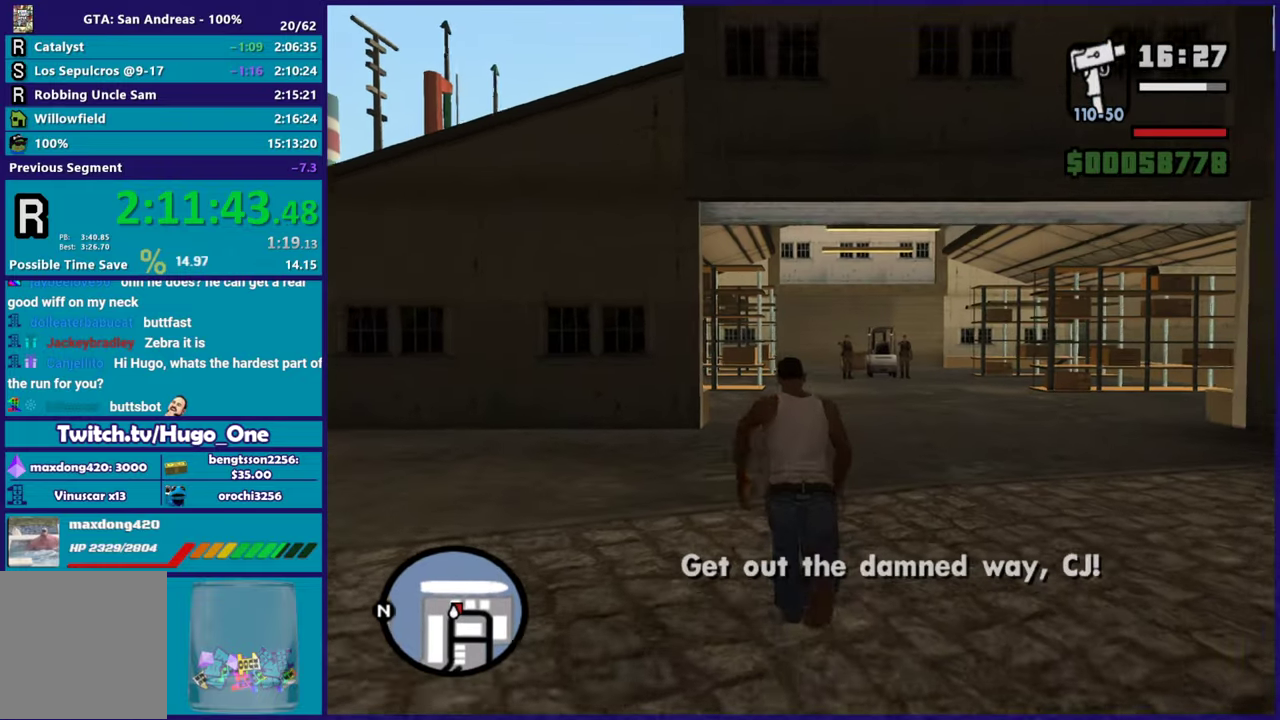
Gameplay with a controller (Xbox layout); each line is a JSON object with the inputs held at the frame after it. "events" lists button and stick changes between this image and that frame as [ms after this image, input, new state], when the widget could be followed in between.
{"buttons": [], "left_stick": "up", "right_stick": "center", "events": [[67, "A", "up"], [151, "A", "down"], [251, "A", "up"], [334, "A", "down"], [434, "A", "up"]]}
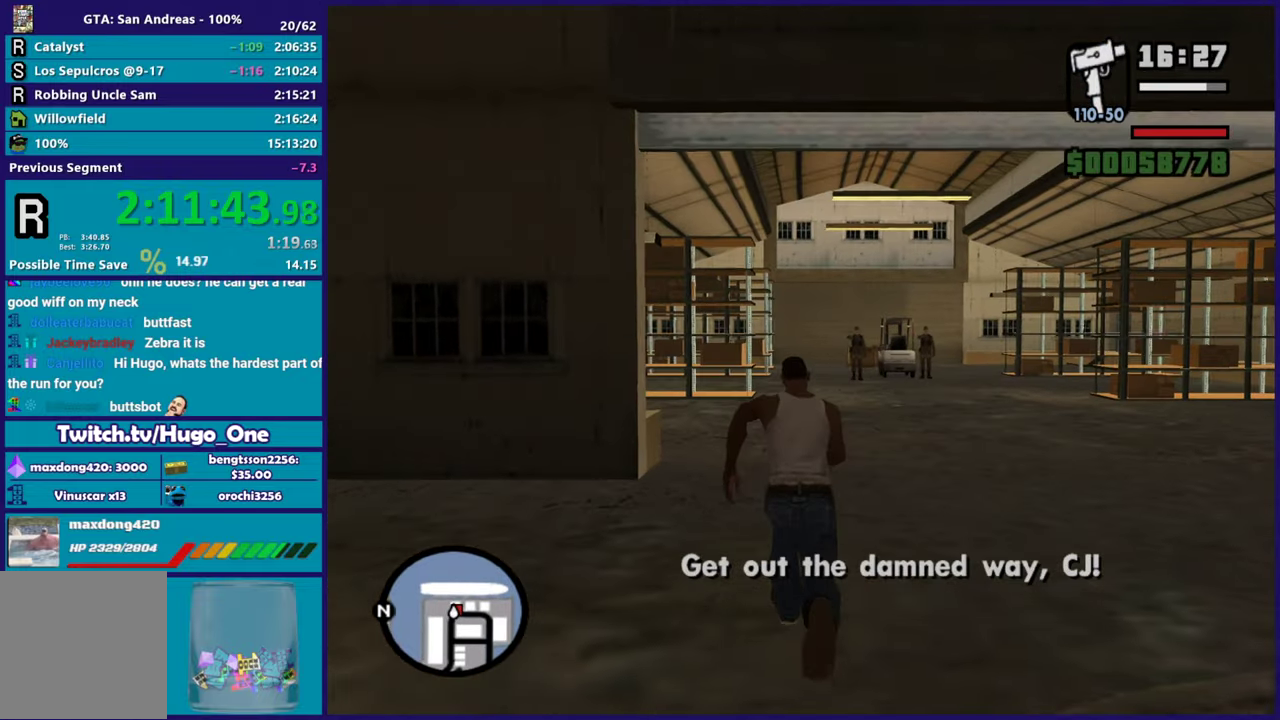
{"buttons": ["A"], "left_stick": "up", "right_stick": "center", "events": [[17, "A", "down"], [133, "A", "up"], [217, "A", "down"], [334, "A", "up"], [434, "A", "down"]]}
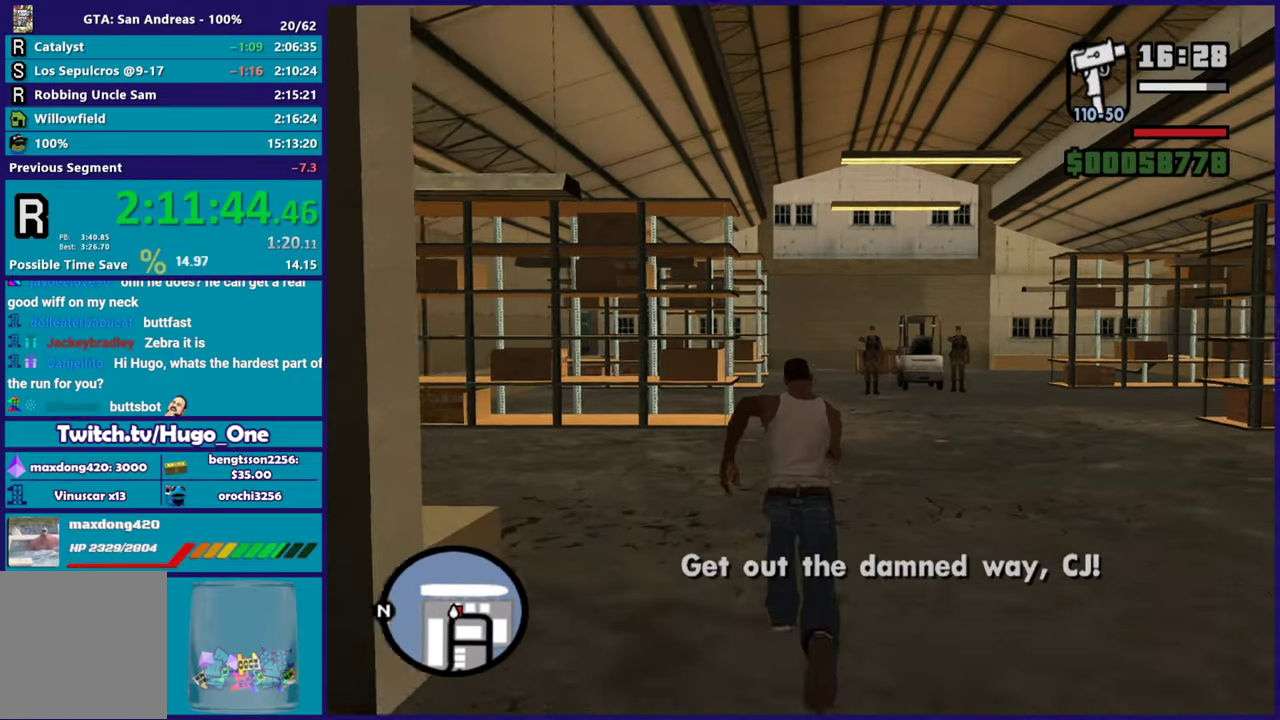
{"buttons": [], "left_stick": "up", "right_stick": "center", "events": [[34, "A", "up"], [117, "A", "down"], [234, "A", "up"], [334, "A", "down"], [451, "A", "up"]]}
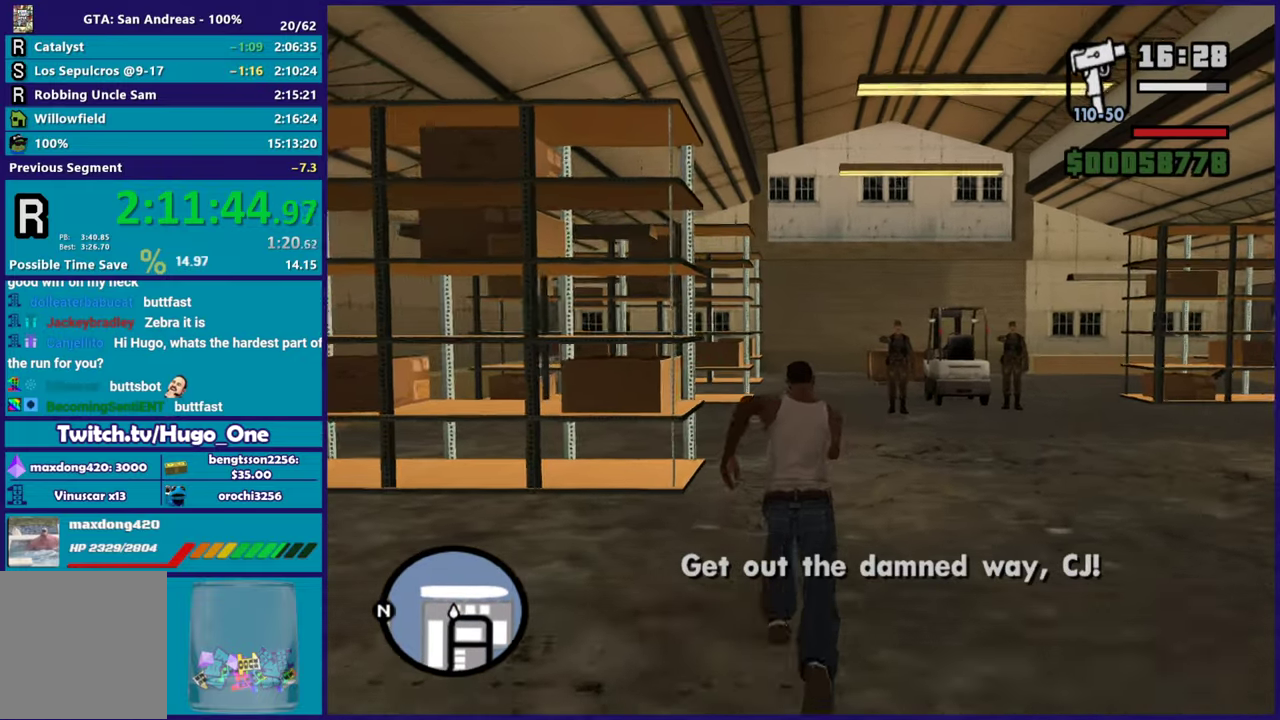
{"buttons": ["A"], "left_stick": "up", "right_stick": "center", "events": [[33, "A", "down"], [133, "A", "up"], [233, "A", "down"], [334, "A", "up"], [434, "A", "down"]]}
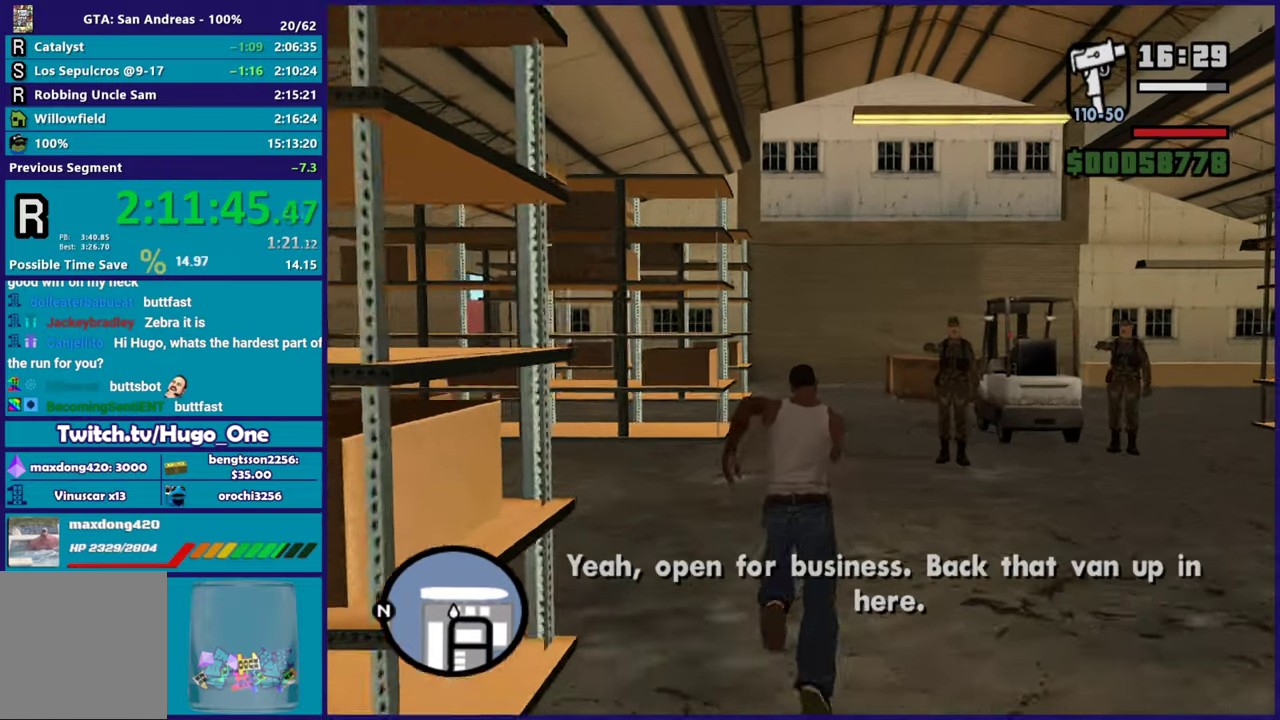
{"buttons": [], "left_stick": "up", "right_stick": "right", "events": [[50, "A", "up"], [117, "A", "down"], [234, "A", "up"], [434, "right_stick", "right"]]}
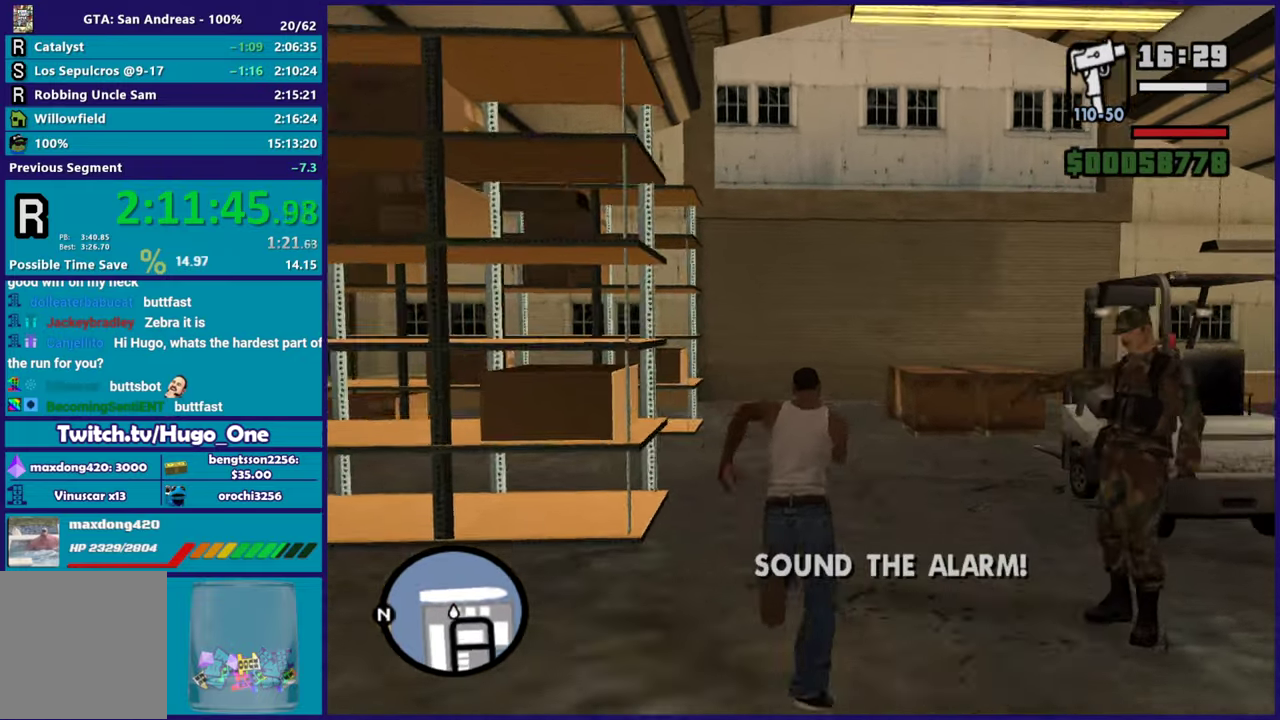
{"buttons": [], "left_stick": "center", "right_stick": "center", "events": [[183, "right_stick", "center"], [233, "left_stick", "up-right"], [350, "Y", "down"], [467, "left_stick", "center"], [484, "Y", "up"]]}
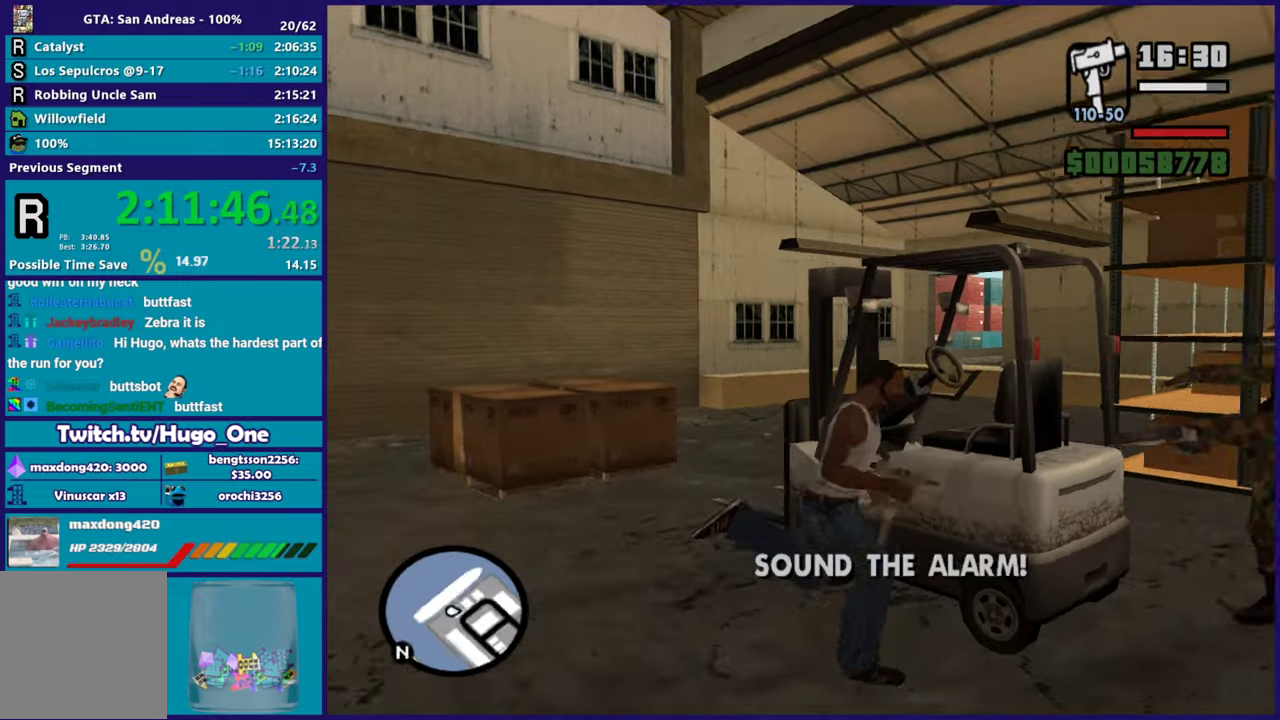
{"buttons": [], "left_stick": "center", "right_stick": "left", "events": [[50, "Y", "down"], [167, "Y", "up"], [334, "right_stick", "left"]]}
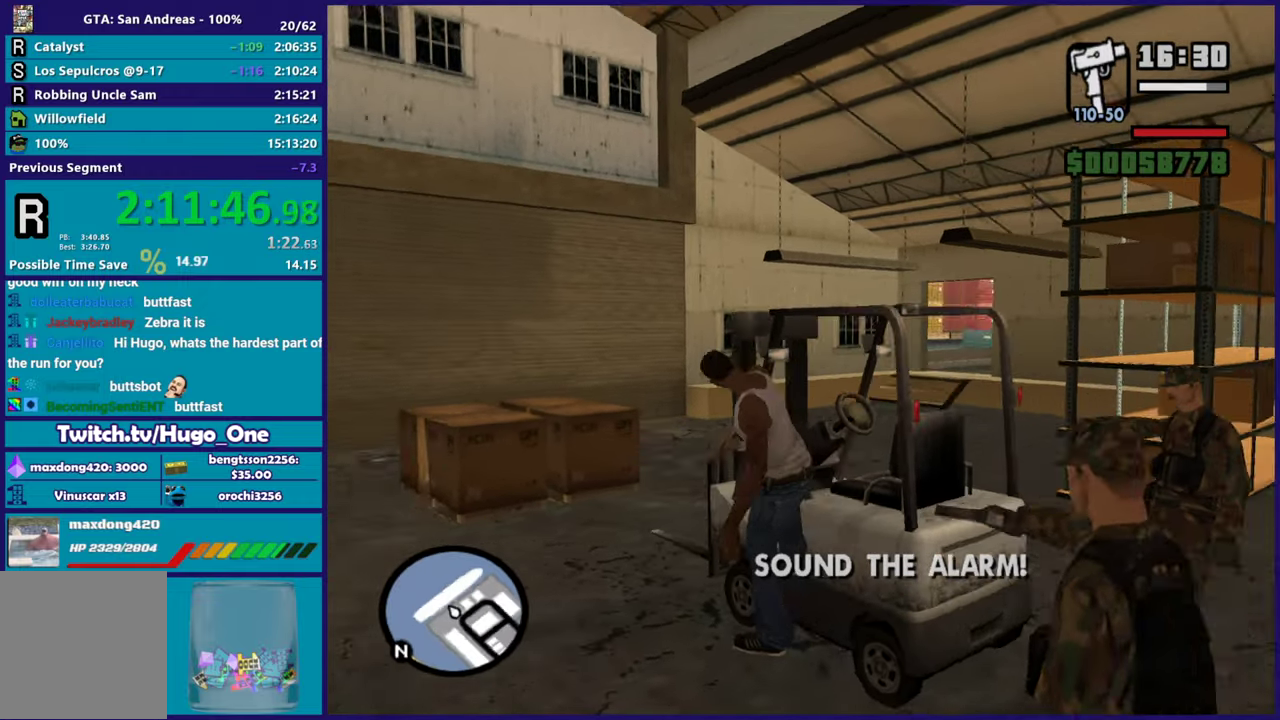
{"buttons": ["L2"], "left_stick": "down", "right_stick": "up", "events": [[400, "right_stick", "center"], [467, "L2", "down"], [500, "left_stick", "down"], [500, "right_stick", "up"]]}
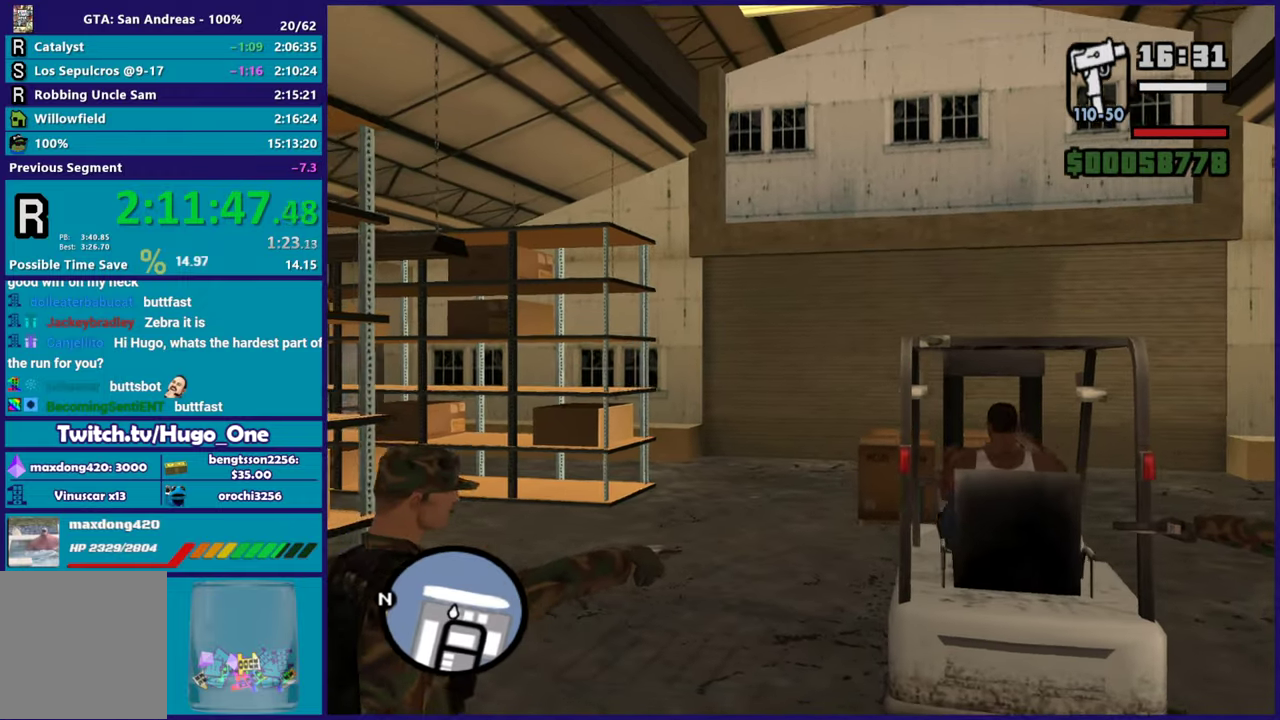
{"buttons": [], "left_stick": "center", "right_stick": "center", "events": [[367, "L2", "up"], [367, "right_stick", "center"], [434, "left_stick", "center"]]}
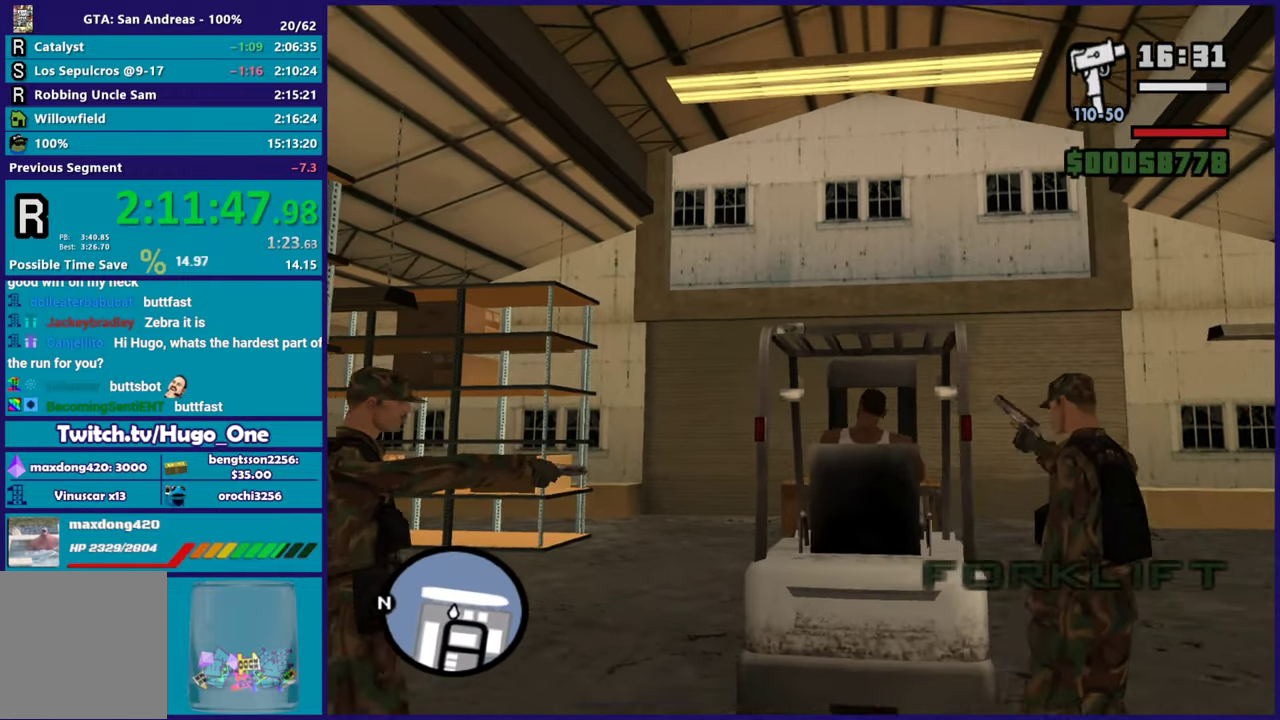
{"buttons": ["R2"], "left_stick": "left", "right_stick": "center", "events": [[50, "L1", "down"], [67, "R1", "down"], [83, "left_stick", "up-left"], [133, "R1", "up"], [150, "L1", "up"], [150, "left_stick", "center"], [267, "R2", "down"], [267, "left_stick", "left"]]}
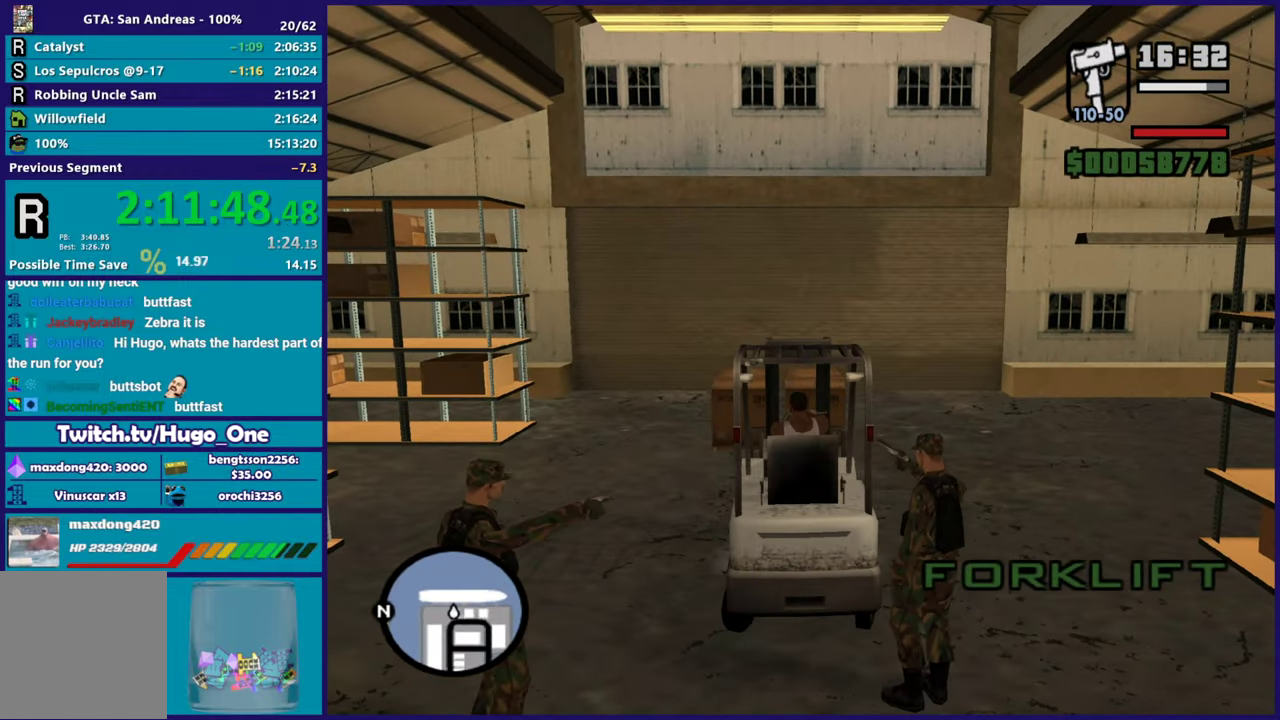
{"buttons": [], "left_stick": "right", "right_stick": "center", "events": [[67, "left_stick", "center"], [217, "R2", "up"], [351, "R2", "down"], [451, "R2", "up"], [451, "left_stick", "right"]]}
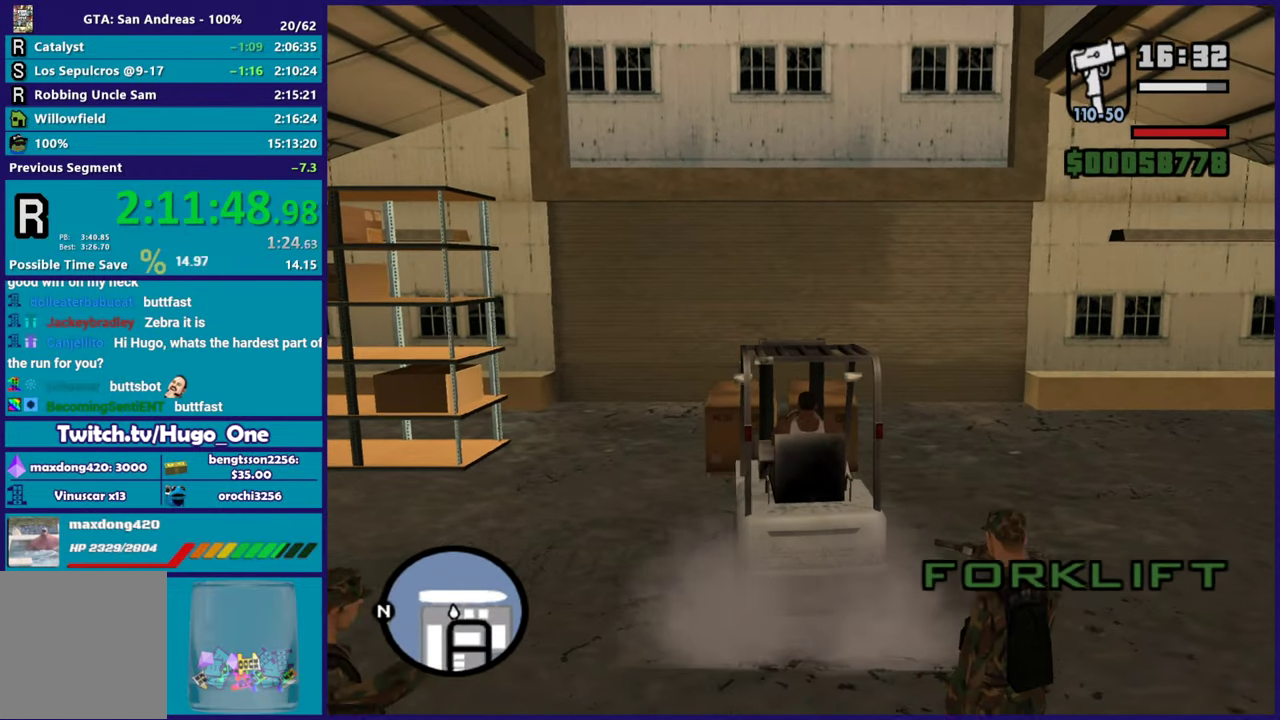
{"buttons": ["R2"], "left_stick": "center", "right_stick": "center", "events": [[100, "left_stick", "center"], [117, "R2", "down"], [217, "R2", "up"], [467, "R2", "down"]]}
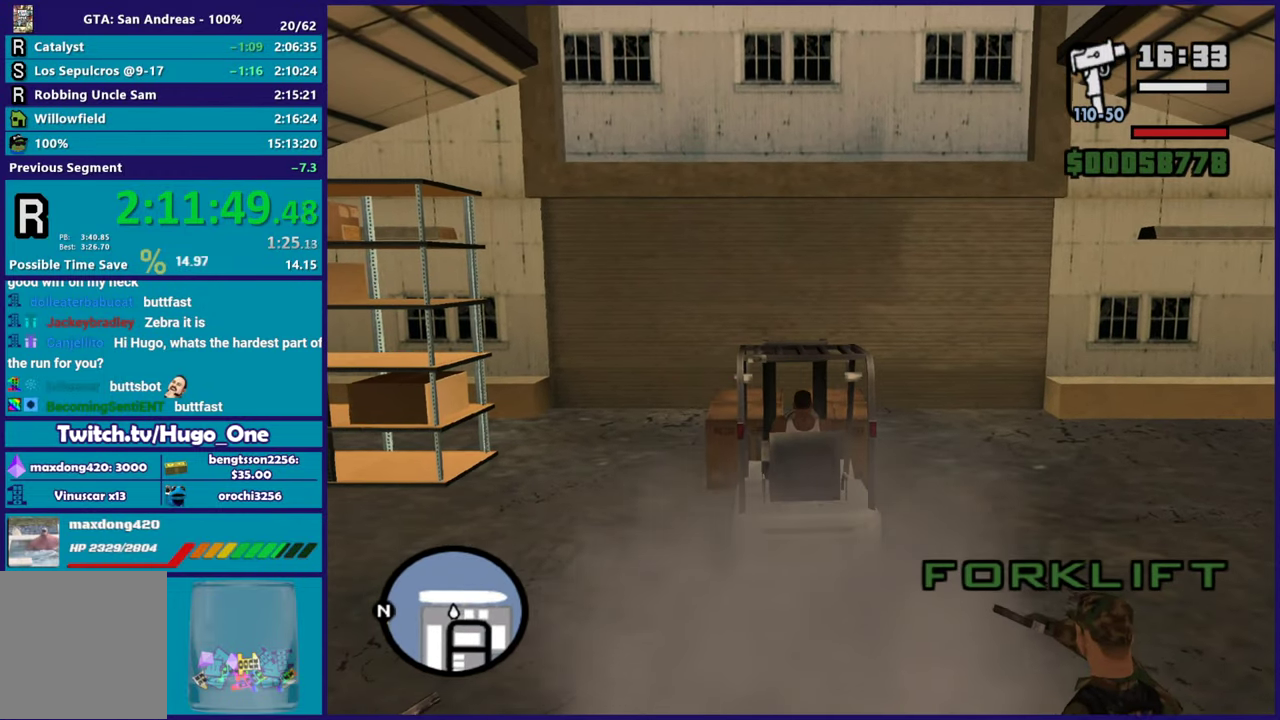
{"buttons": ["R2"], "left_stick": "center", "right_stick": "center", "events": [[50, "left_stick", "left"], [117, "R2", "up"], [167, "left_stick", "center"], [217, "R2", "down"], [217, "left_stick", "right"], [384, "R2", "up"], [384, "left_stick", "center"], [501, "R2", "down"]]}
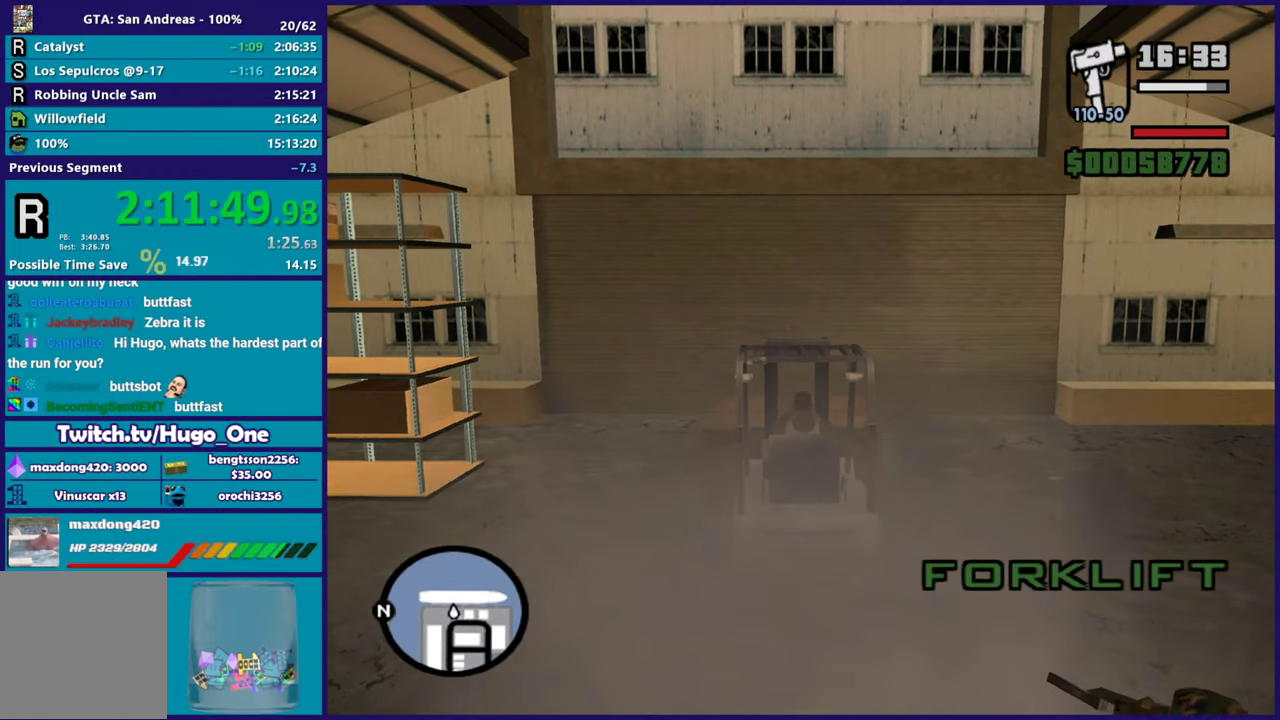
{"buttons": [], "left_stick": "center", "right_stick": "center", "events": [[150, "R2", "up"], [317, "R2", "down"], [417, "R2", "up"]]}
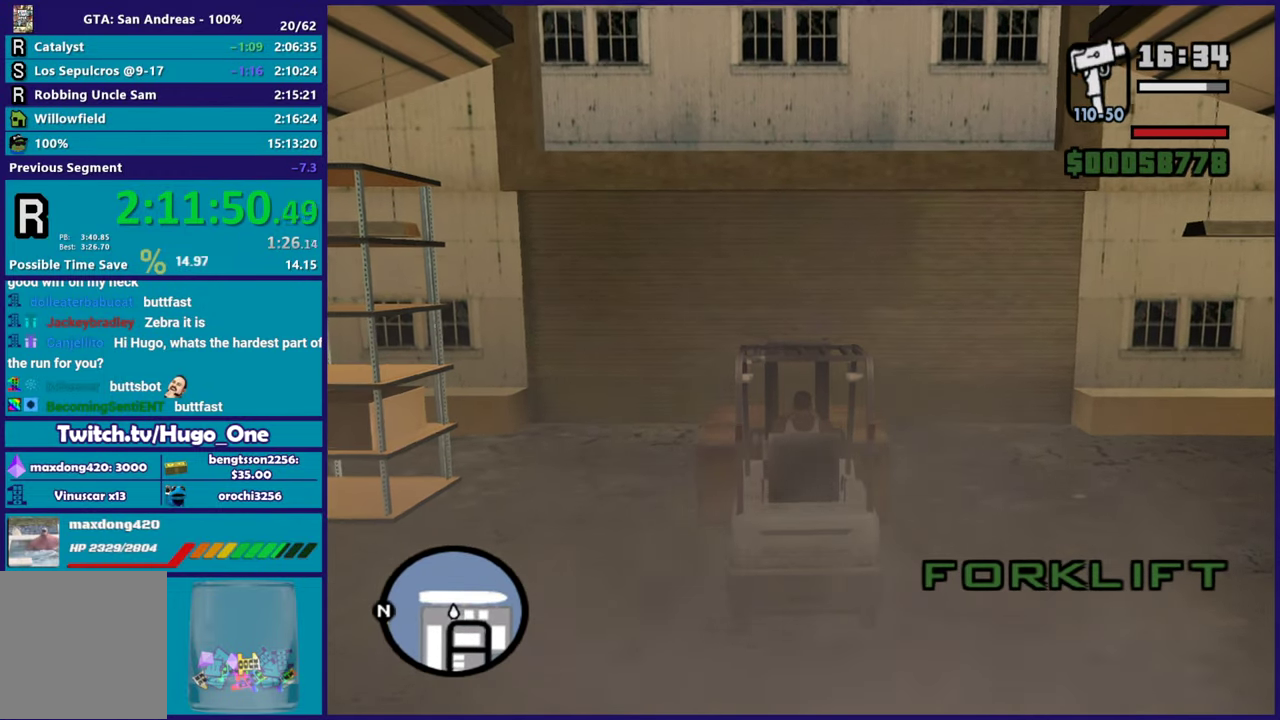
{"buttons": [], "left_stick": "center", "right_stick": "down", "events": [[84, "right_stick", "down"]]}
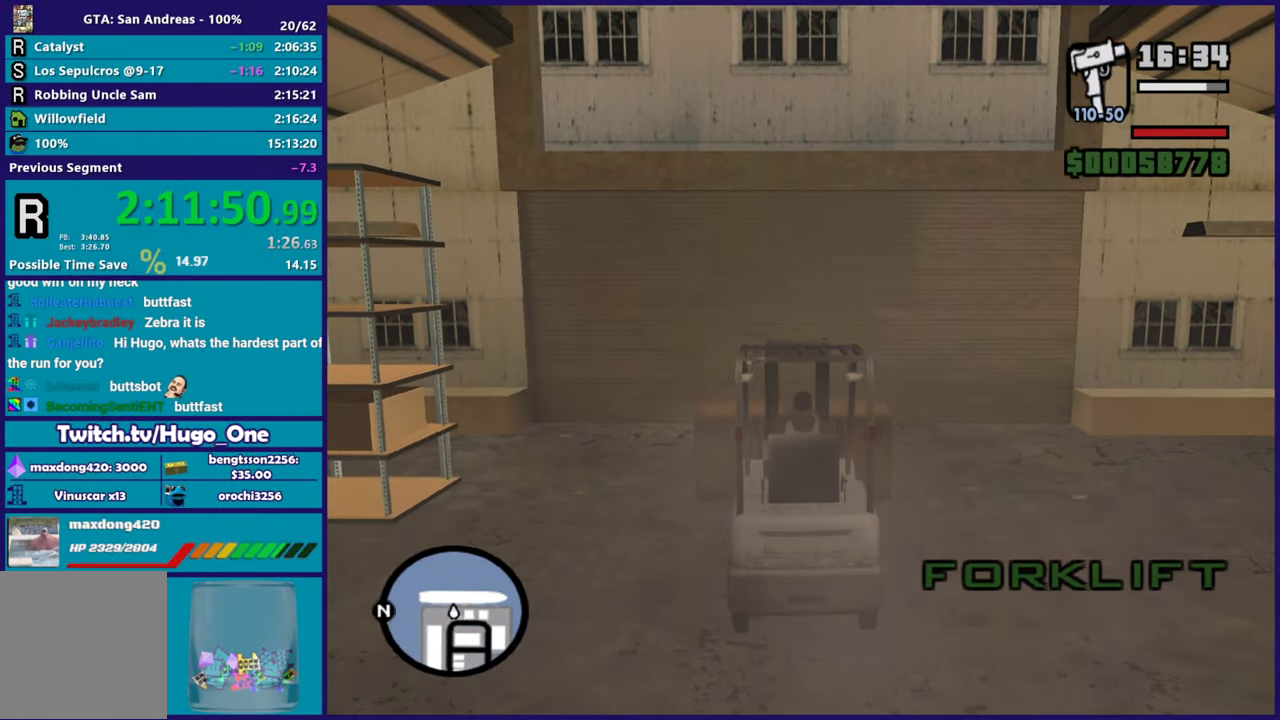
{"buttons": ["L2"], "left_stick": "right", "right_stick": "down", "events": [[83, "L2", "down"], [300, "left_stick", "right"]]}
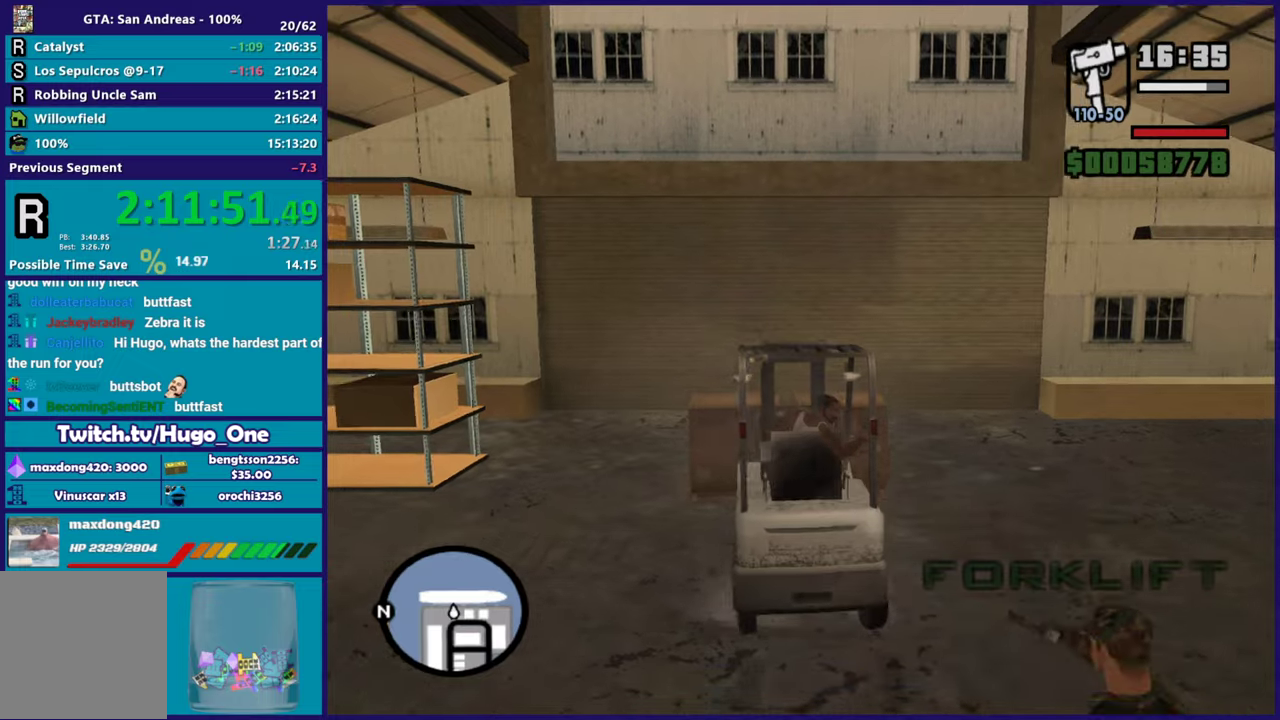
{"buttons": ["L2"], "left_stick": "right", "right_stick": "down-left", "events": [[167, "right_stick", "down-left"]]}
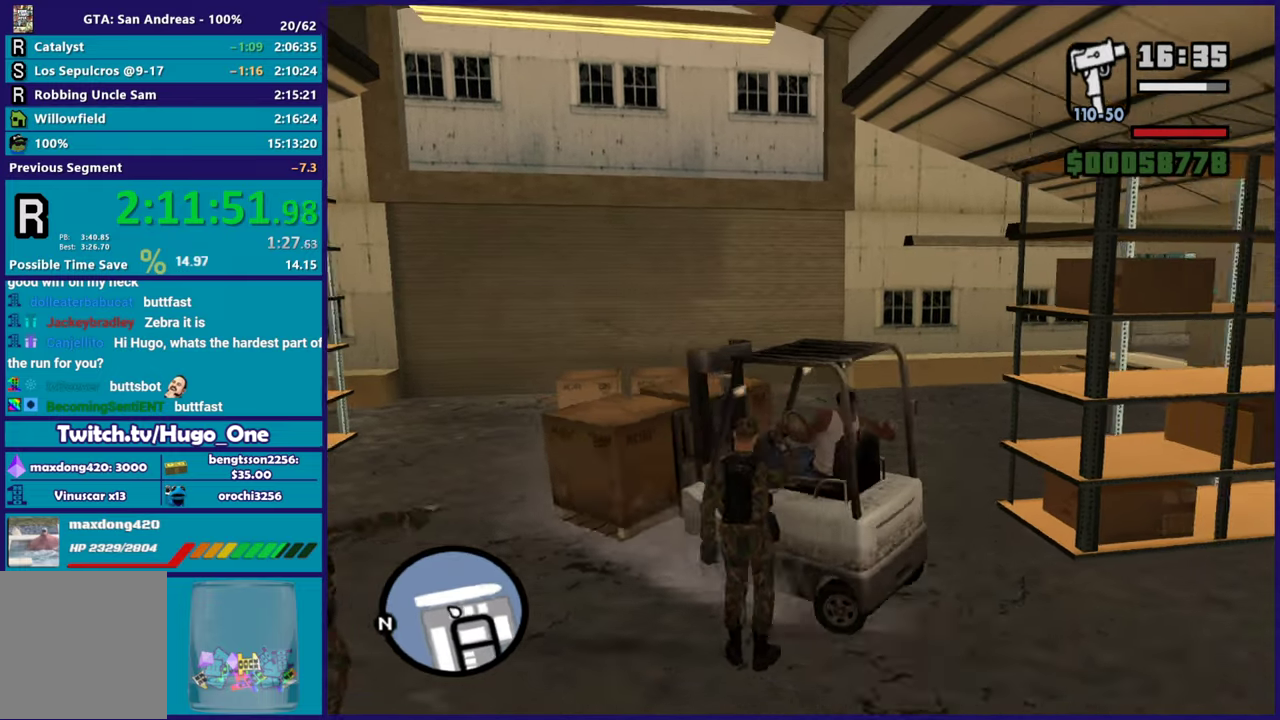
{"buttons": ["R2"], "left_stick": "down-left", "right_stick": "down-left", "events": [[284, "R2", "down"], [284, "left_stick", "center"], [300, "L2", "up"], [350, "left_stick", "left"], [400, "left_stick", "down-left"]]}
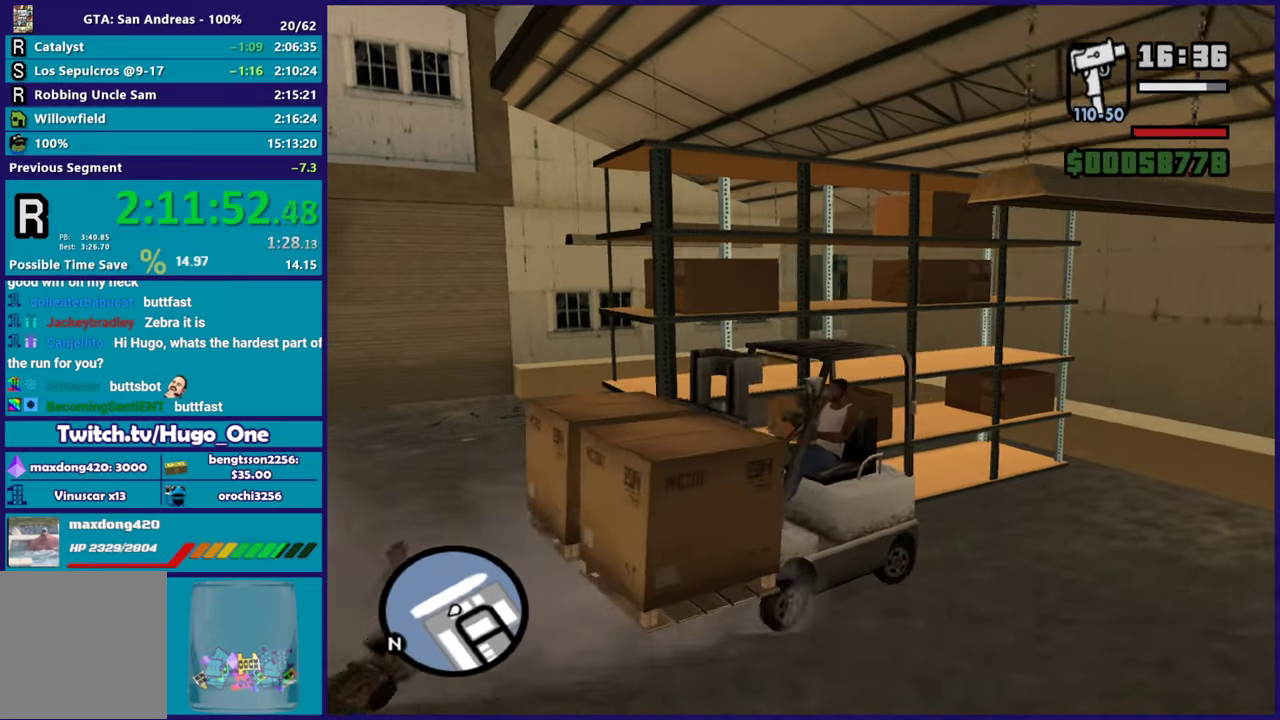
{"buttons": ["R2"], "left_stick": "left", "right_stick": "down-left", "events": [[351, "left_stick", "left"]]}
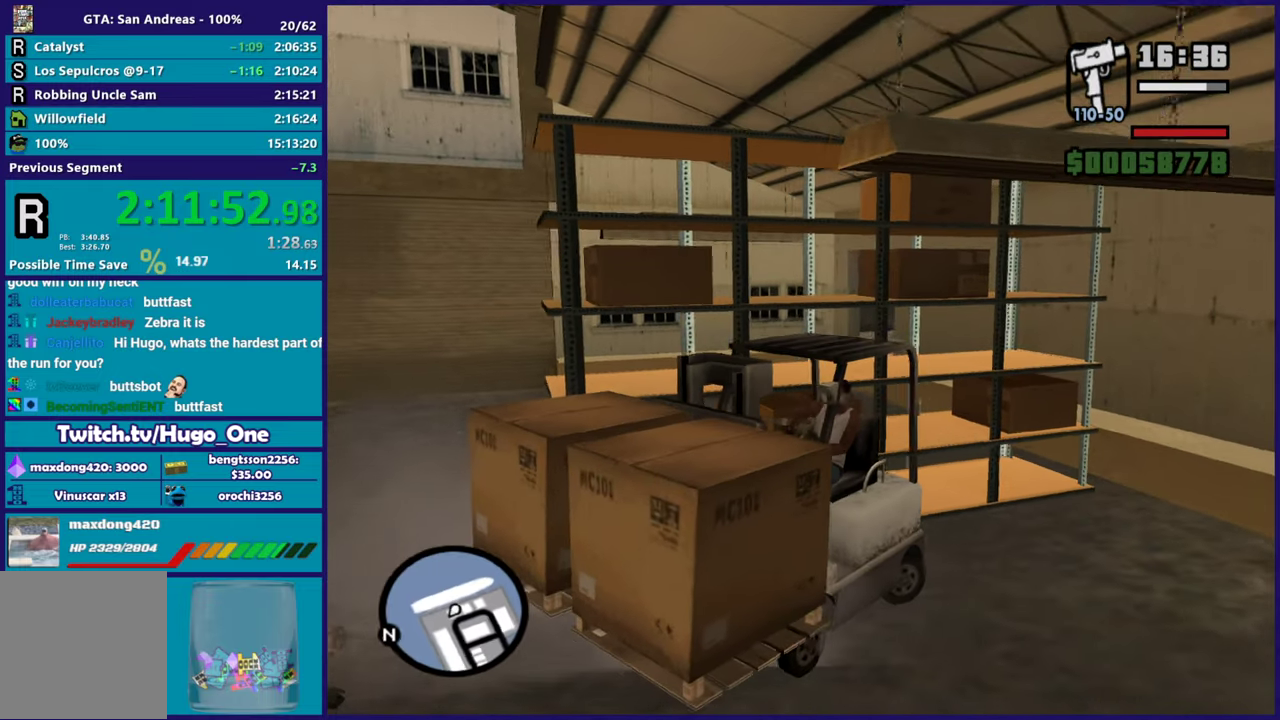
{"buttons": ["R2"], "left_stick": "left", "right_stick": "down-left", "events": [[117, "left_stick", "center"], [250, "left_stick", "left"]]}
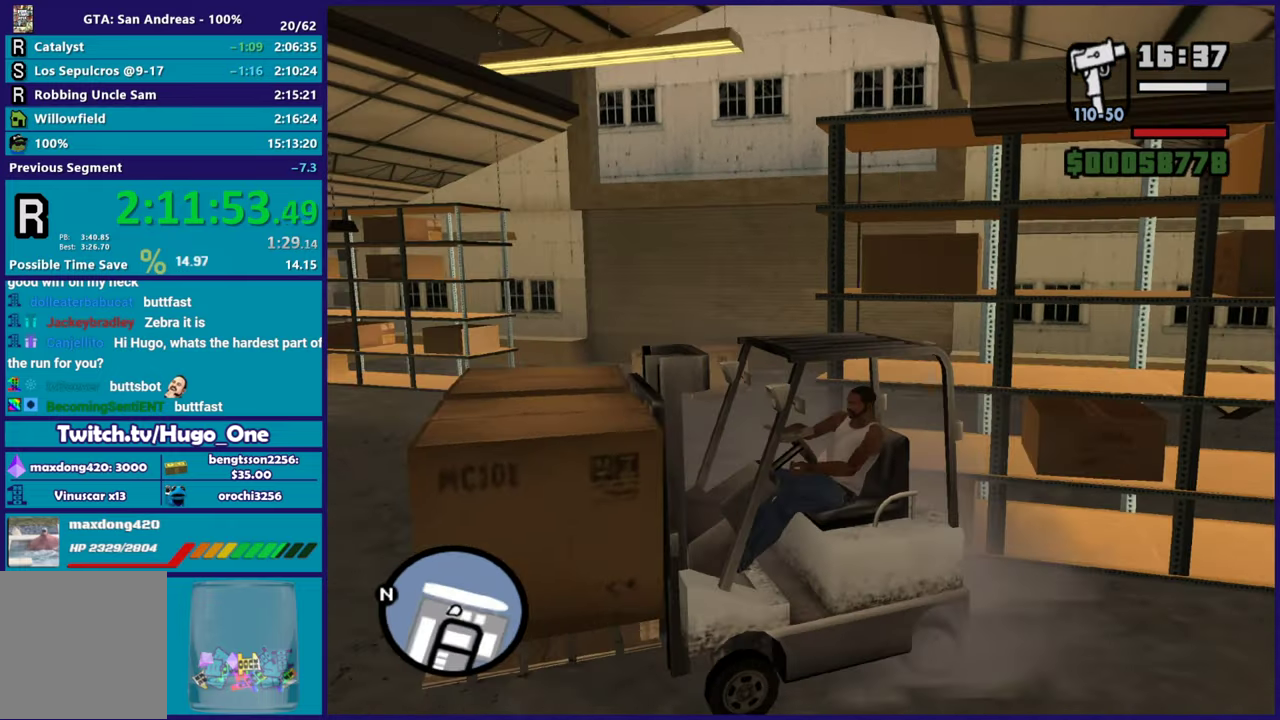
{"buttons": ["R2"], "left_stick": "down-left", "right_stick": "down-left"}
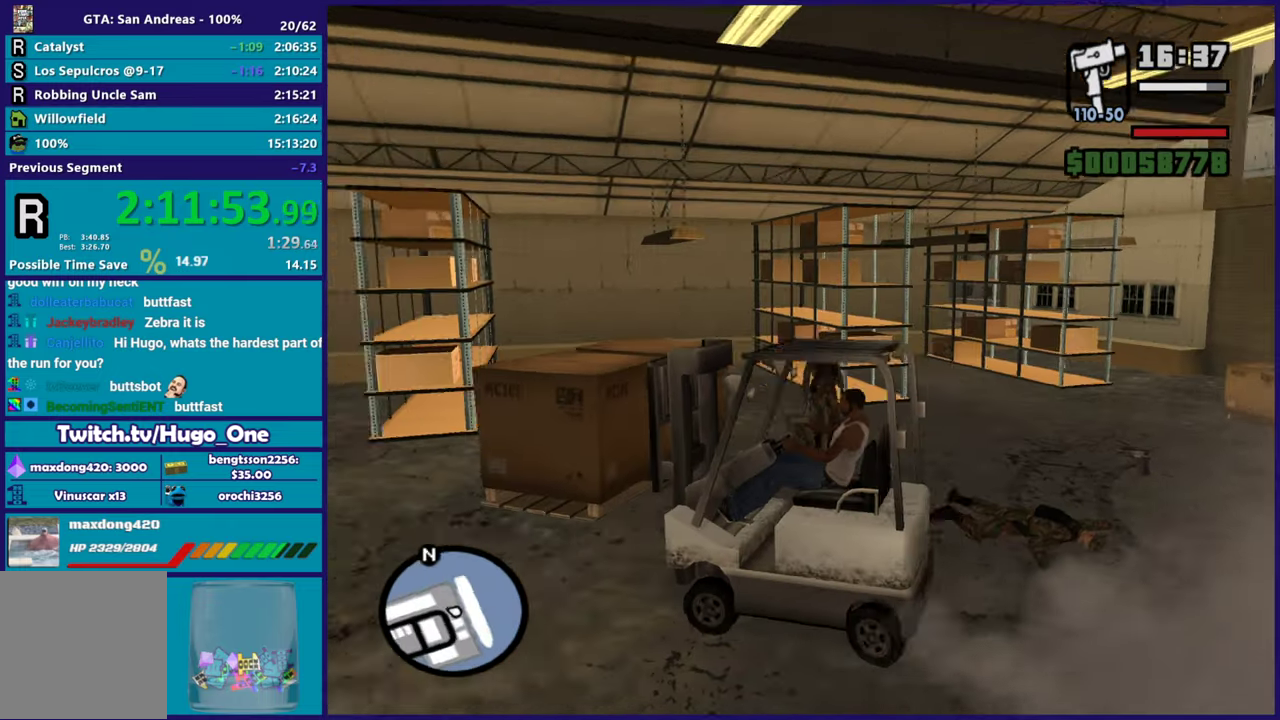
{"buttons": ["R2"], "left_stick": "left", "right_stick": "down-left"}
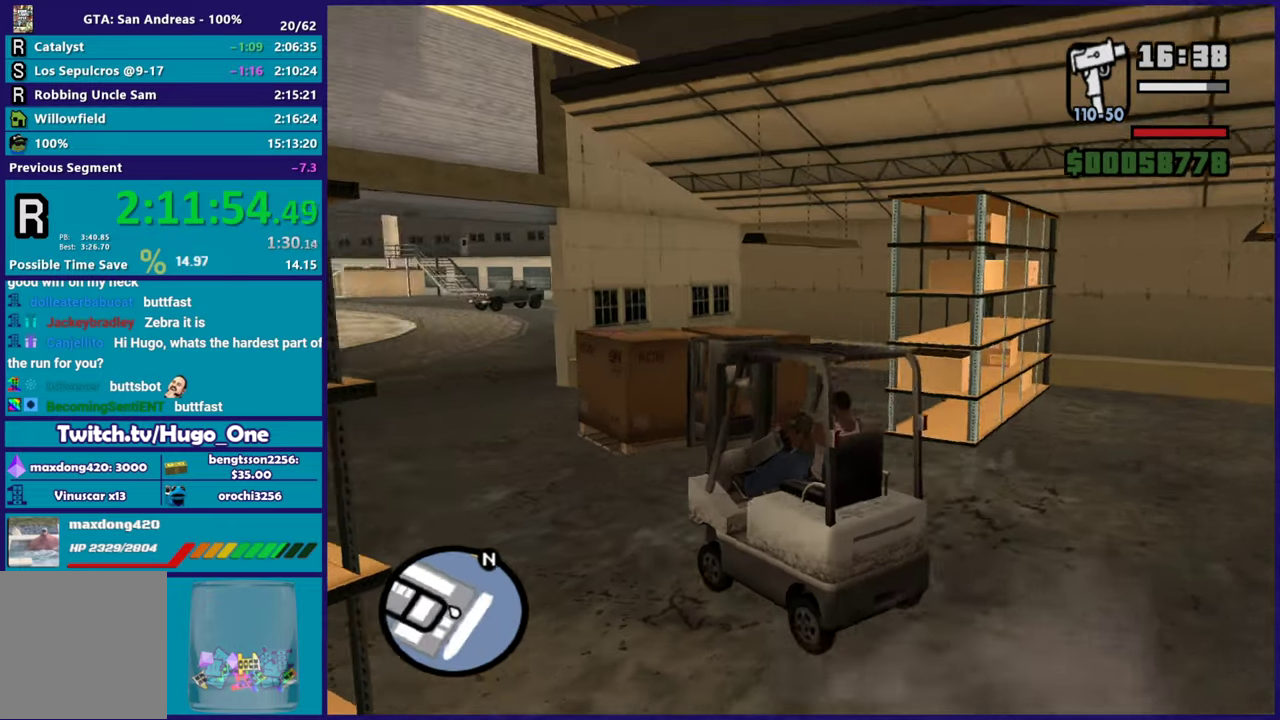
{"buttons": [], "left_stick": "center", "right_stick": "down-left", "events": [[184, "left_stick", "center"], [301, "left_stick", "left"], [418, "R2", "up"], [434, "left_stick", "center"]]}
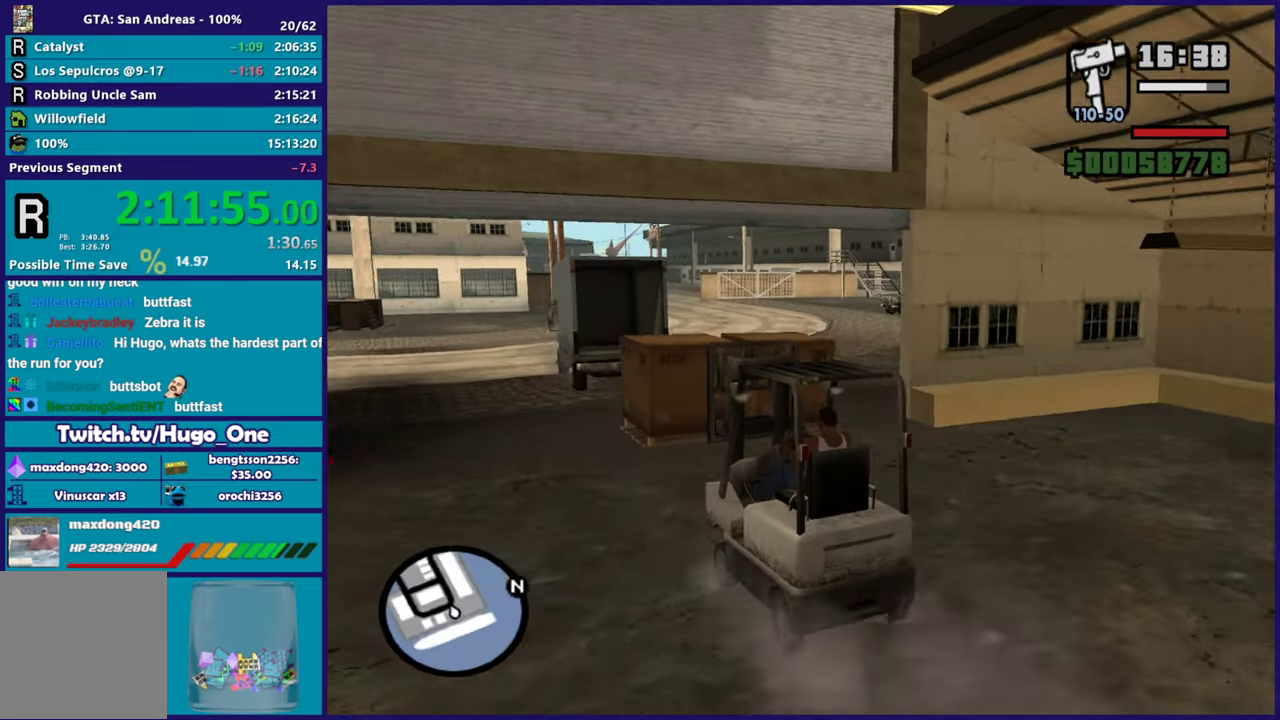
{"buttons": [], "left_stick": "center", "right_stick": "down-left", "events": [[117, "R2", "down"], [117, "left_stick", "left"], [250, "left_stick", "right"], [350, "R2", "up"], [467, "left_stick", "center"]]}
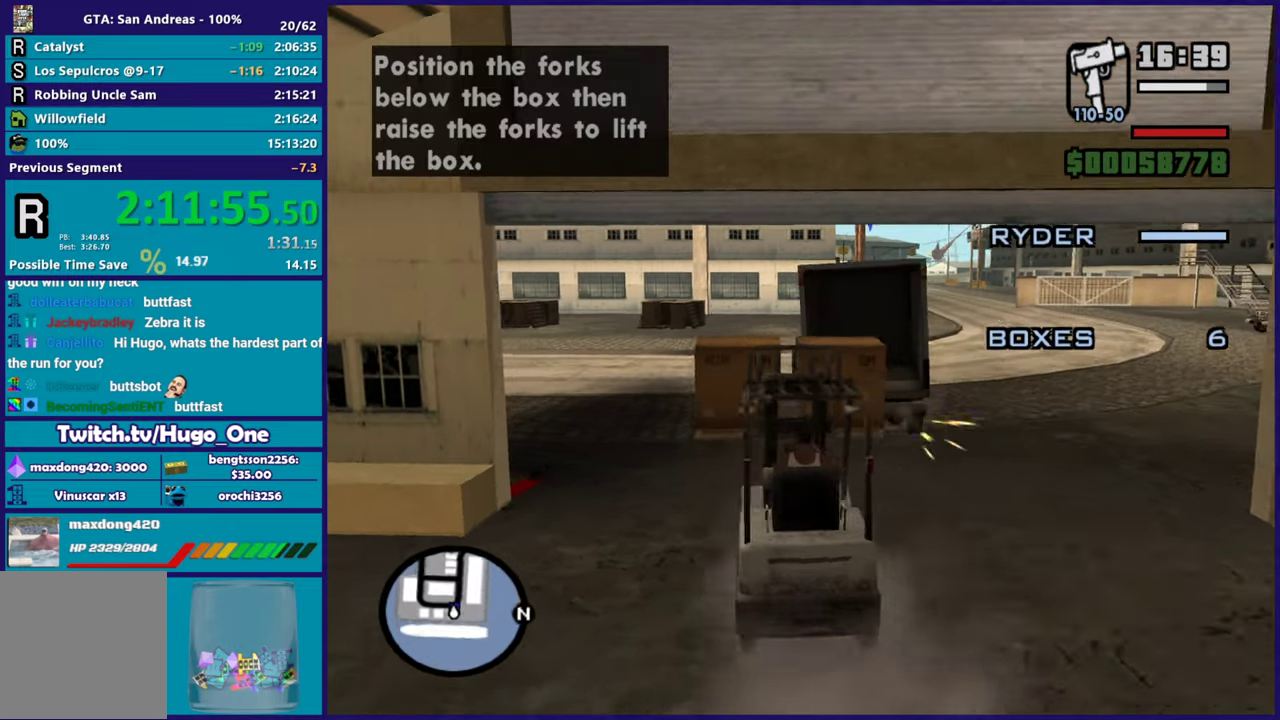
{"buttons": ["R2"], "left_stick": "center", "right_stick": "down-left", "events": [[151, "left_stick", "down-right"], [217, "left_stick", "center"], [317, "left_stick", "left"], [384, "R2", "down"], [418, "left_stick", "center"]]}
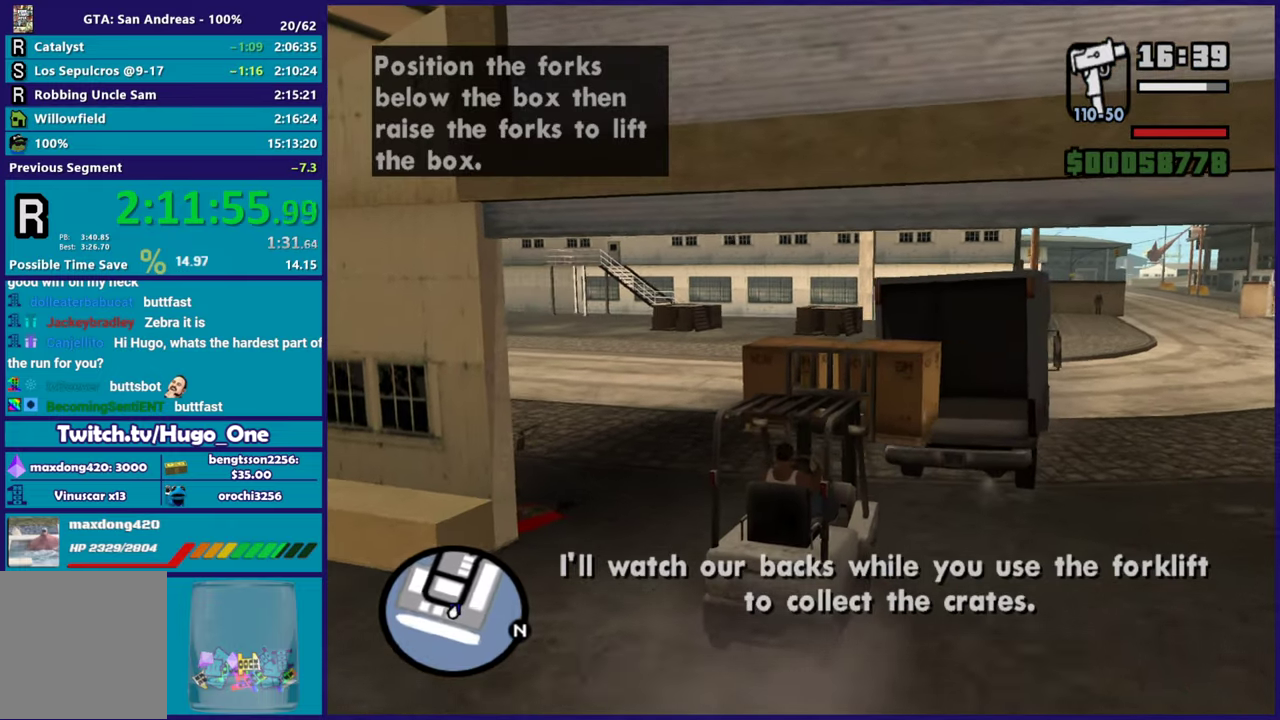
{"buttons": [], "left_stick": "center", "right_stick": "center", "events": [[334, "left_stick", "left"], [334, "right_stick", "center"], [350, "R2", "up"], [450, "left_stick", "center"]]}
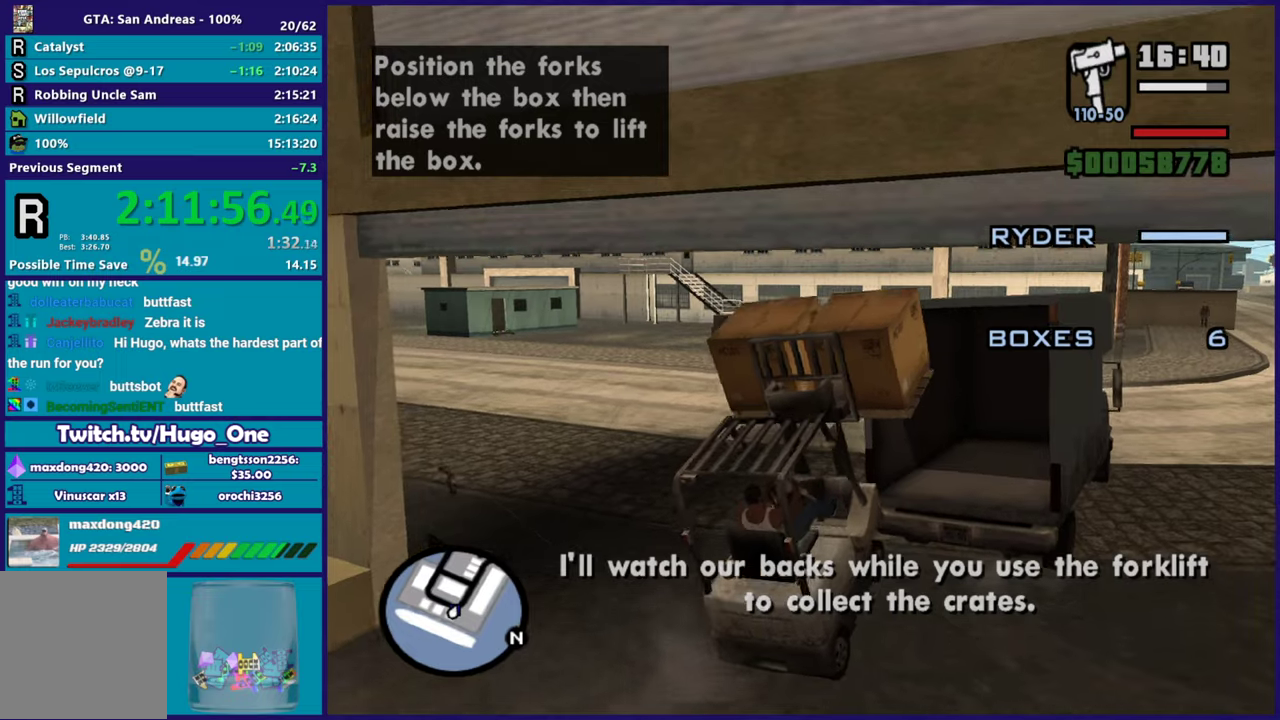
{"buttons": ["L2"], "left_stick": "left", "right_stick": "center", "events": [[84, "left_stick", "right"], [234, "left_stick", "center"], [351, "L2", "down"], [484, "left_stick", "left"]]}
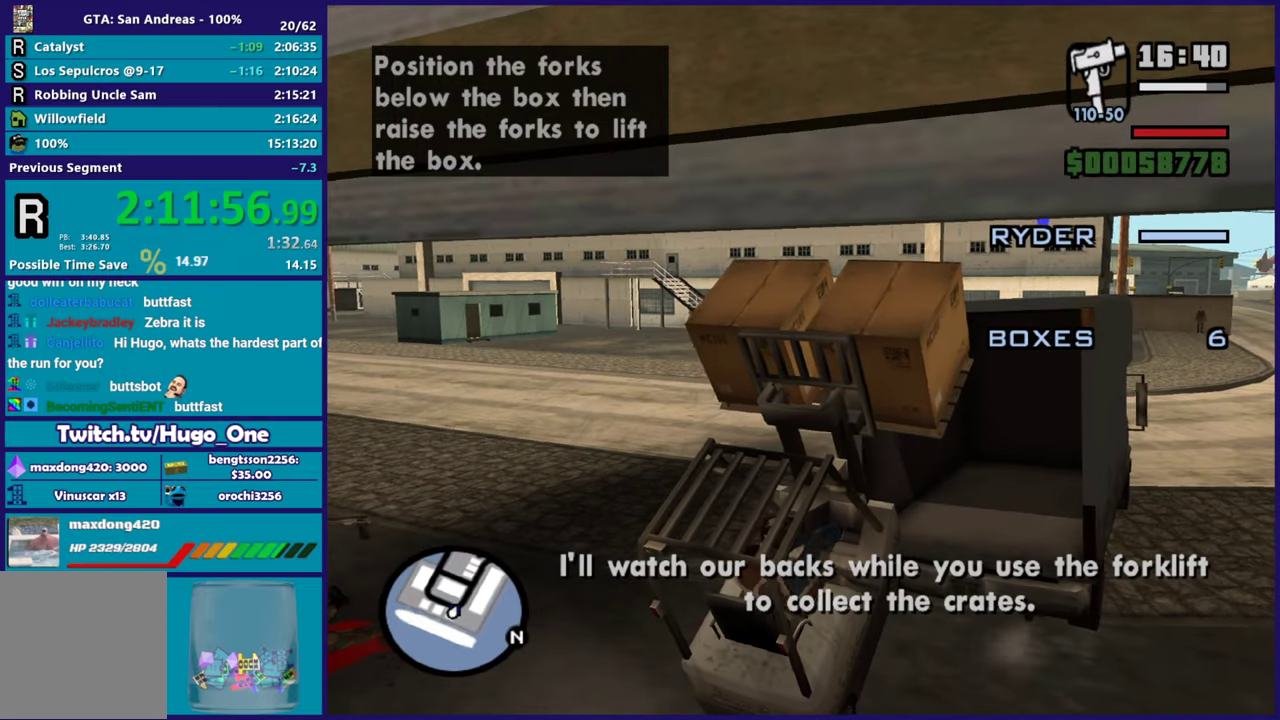
{"buttons": ["L2"], "left_stick": "right", "right_stick": "center", "events": [[183, "left_stick", "down-right"], [284, "left_stick", "right"]]}
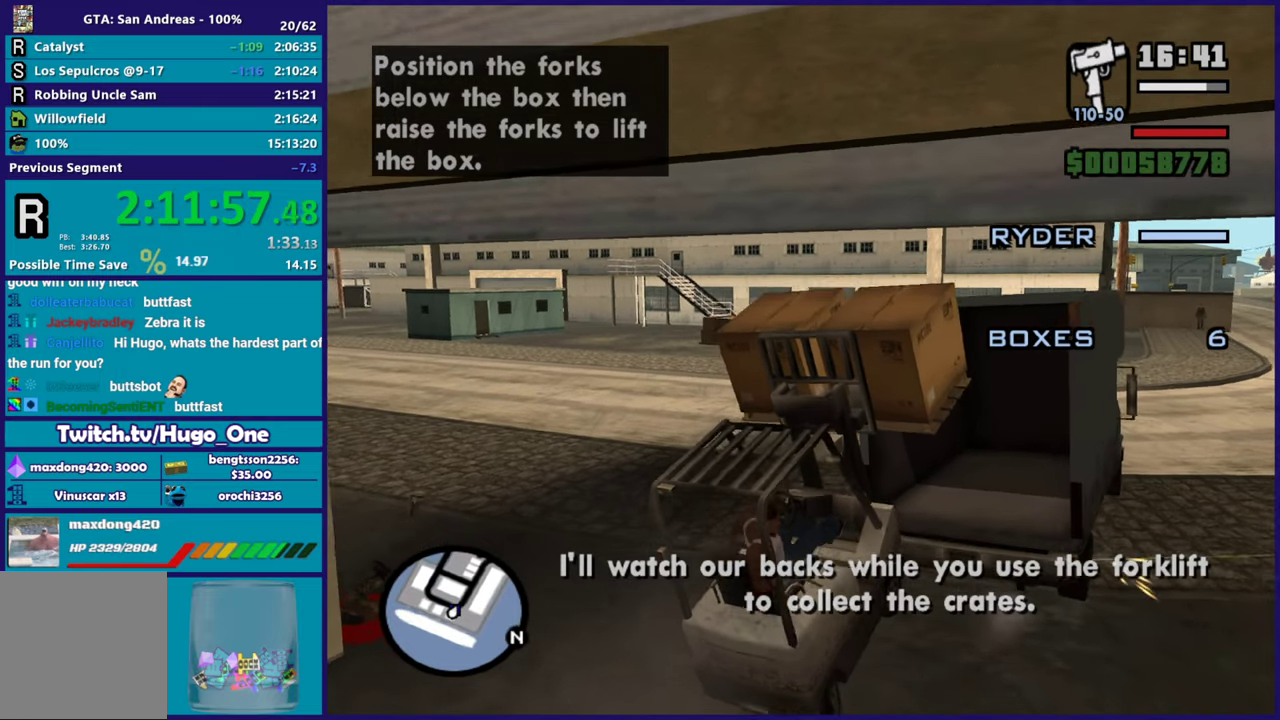
{"buttons": ["R2"], "left_stick": "center", "right_stick": "center", "events": [[50, "right_stick", "down-right"], [167, "left_stick", "center"], [418, "L2", "up"], [434, "R2", "down"], [484, "right_stick", "center"]]}